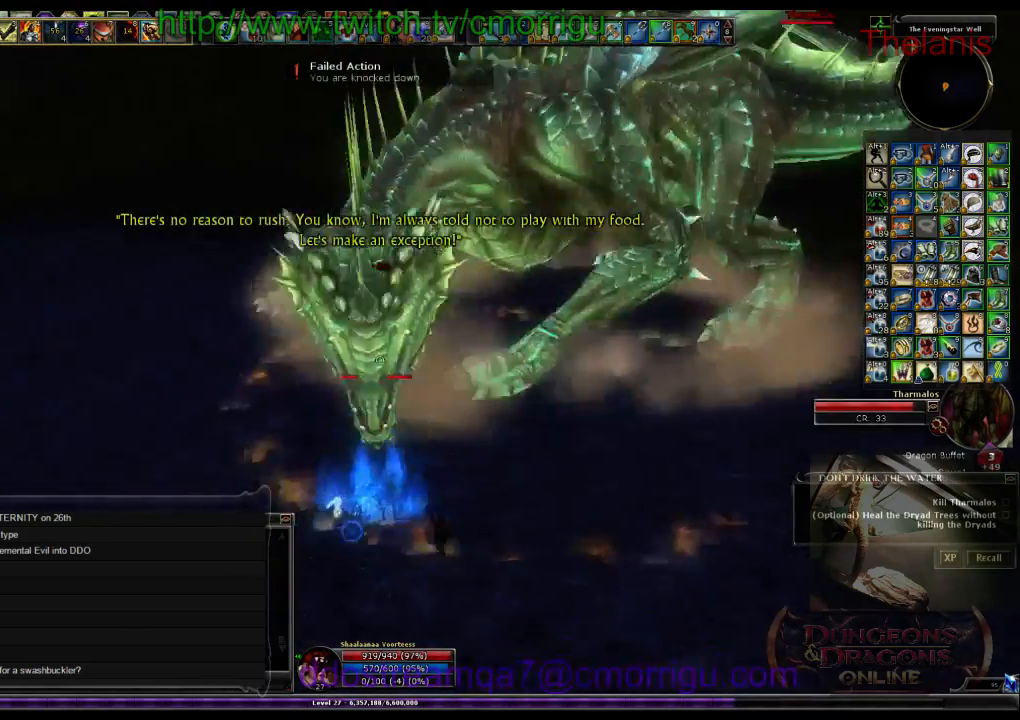
Gameplay with keyboard; each line is a JSON object with the keys held at the frame after it. "events" lists presses ("down") and releases ("up") of ".", "/", "0", "1", "2", "3", "4", "5", "6", "7", "8", "9", "a", "b", "backslash", "backspace", "c", "caps_lock", "comma", "ctrl_l", "ctrl_r", "d", "e", "equals", "escape", "f", "f1", "f10", "f11", "f12", "f2", "f3", "f4", "f5", "f6", "f7", "f8", "f9", "g", "h", "i", "j", "k", "l", "lbracket", "m", "minus", "n", "o", "p", "q", "quote", "r", "rbracket", "return", "s", "semicolon", "shift_l", "shift_r", "space", "t", "tab", "tilde", "u", "v", "w", "x", "y" and "z" between this image and that frame as [ms after this image, input, new state], when the widget could be followed in between. No other keys are recorded. Mouse input is not recorded.
{"keys": ["w"], "events": [[467, "w", "down"]]}
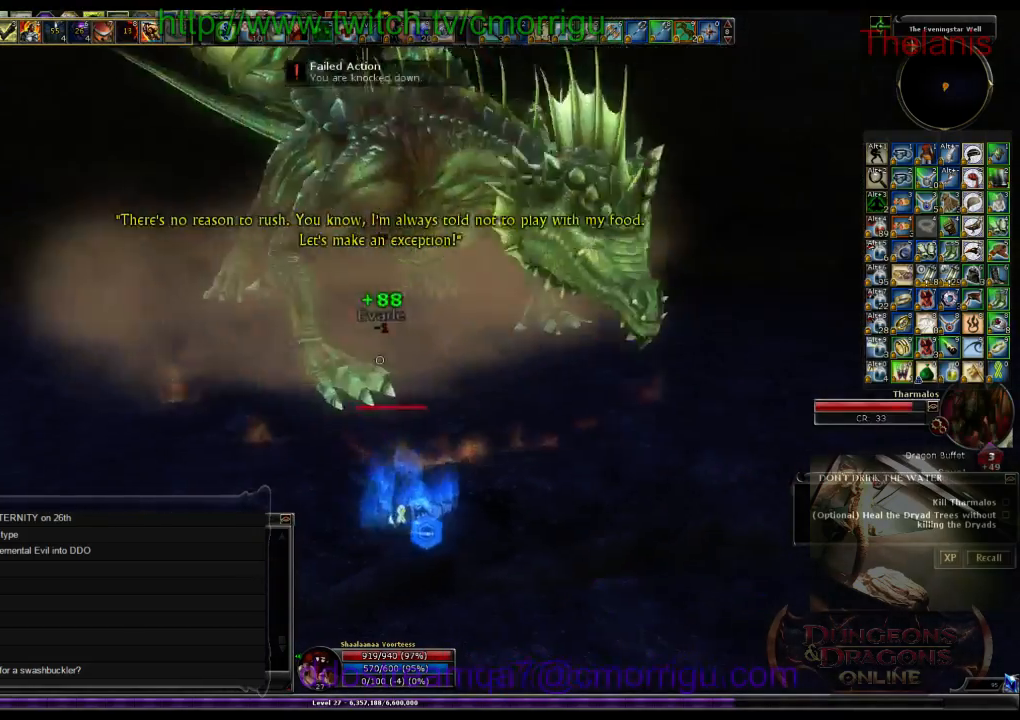
{"keys": ["w"], "events": []}
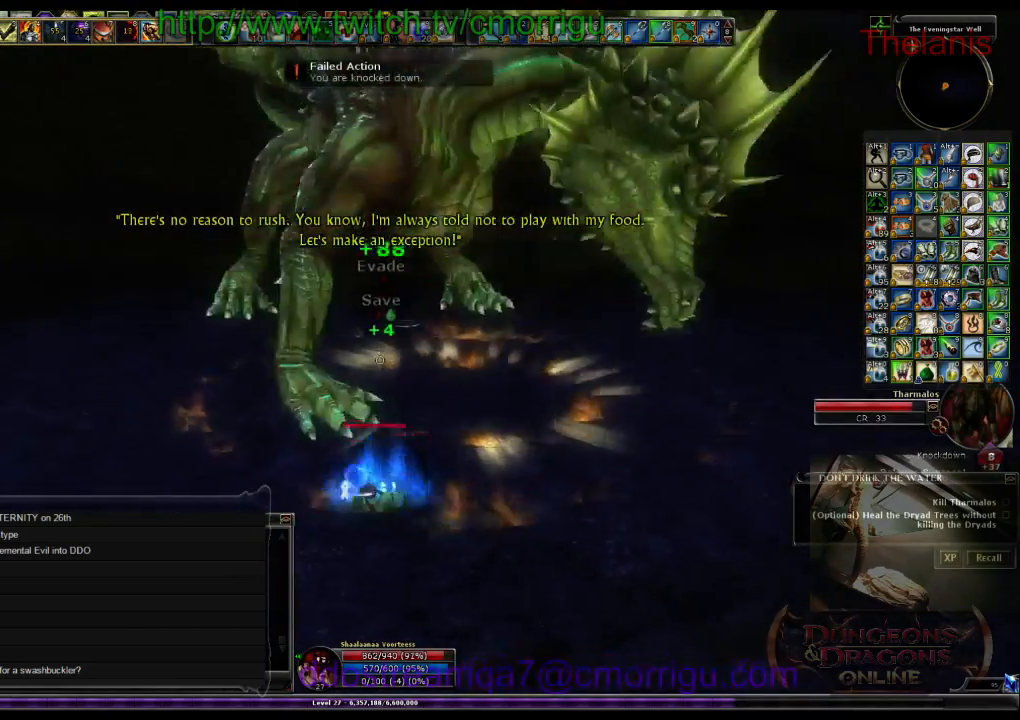
{"keys": ["1", "d"], "events": [[300, "d", "down"], [433, "1", "down"], [467, "w", "up"]]}
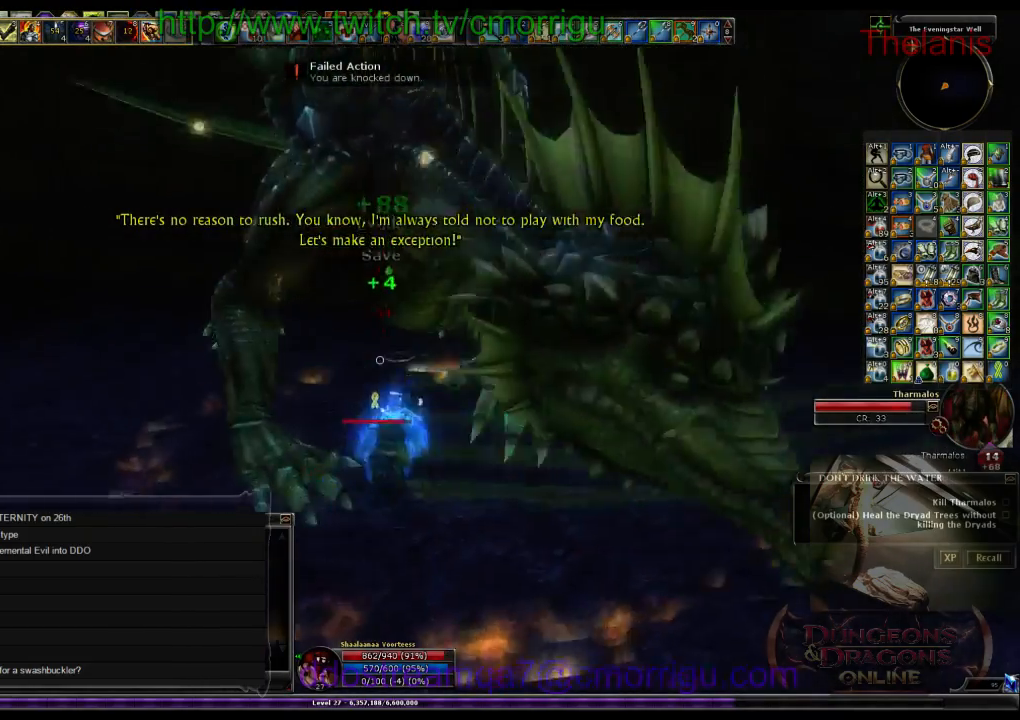
{"keys": [], "events": [[100, "d", "up"], [100, "w", "down"], [133, "1", "up"], [367, "w", "up"]]}
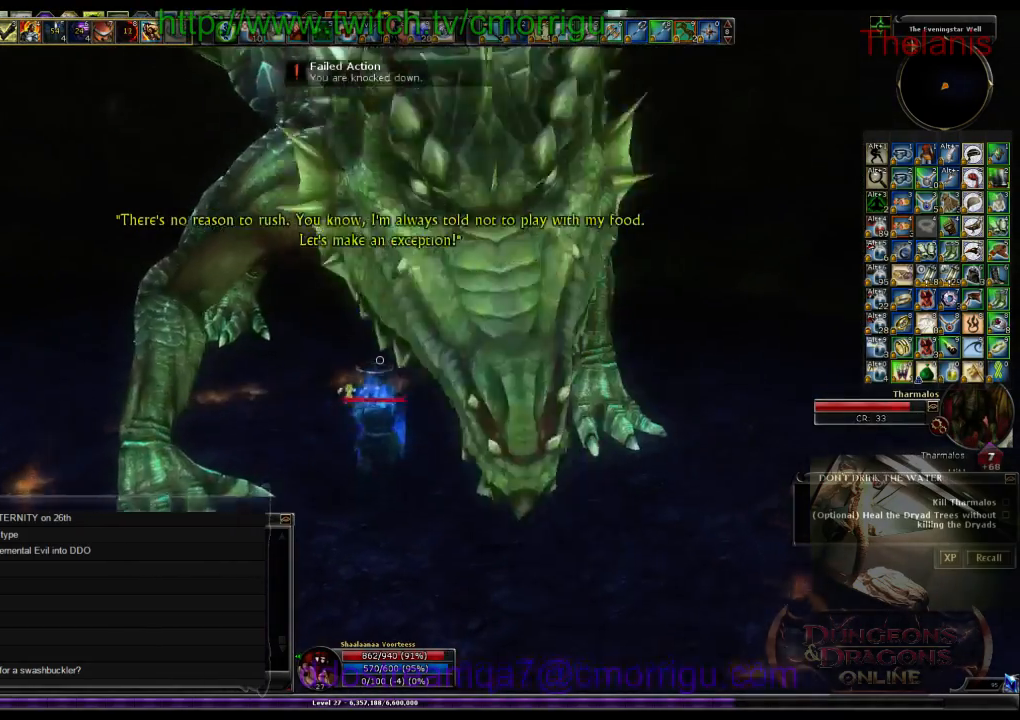
{"keys": [], "events": [[33, "d", "down"], [67, "2", "down"], [100, "w", "down"], [267, "2", "up"], [367, "d", "up"], [500, "w", "up"]]}
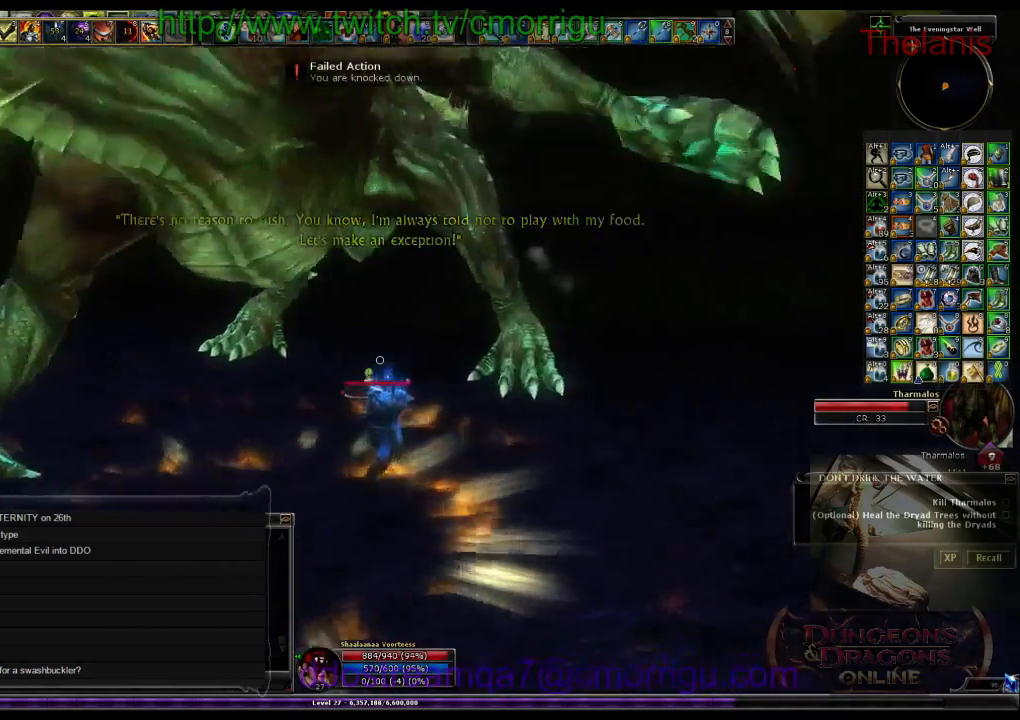
{"keys": ["1"], "events": [[367, "1", "down"]]}
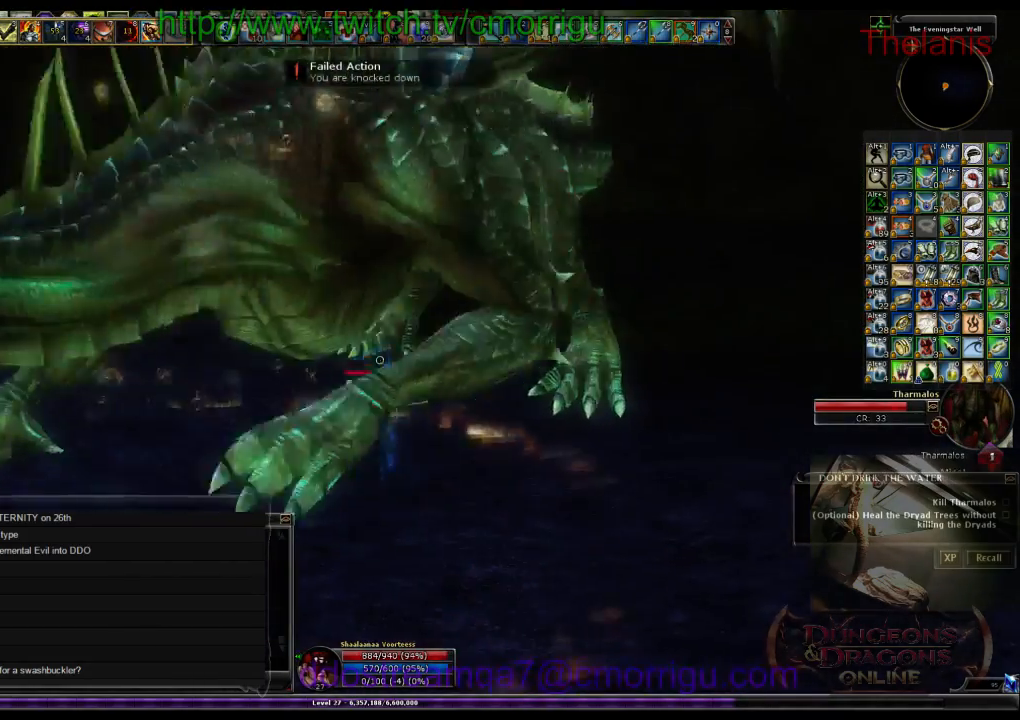
{"keys": [], "events": [[67, "1", "up"]]}
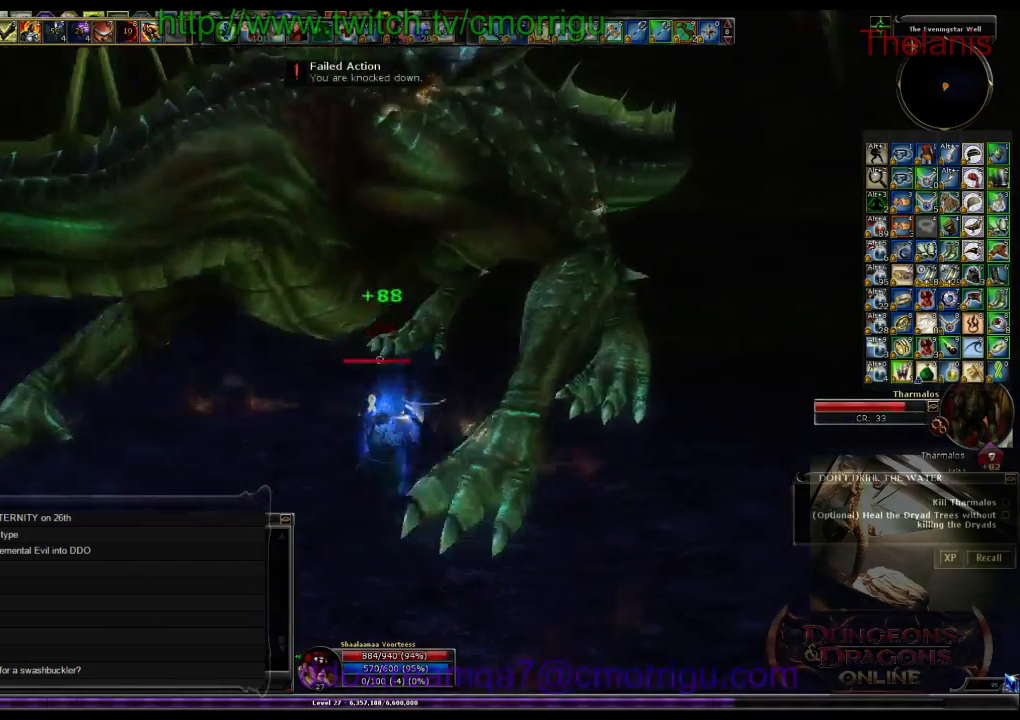
{"keys": ["a"], "events": [[200, "2", "down"], [400, "2", "up"], [500, "a", "down"]]}
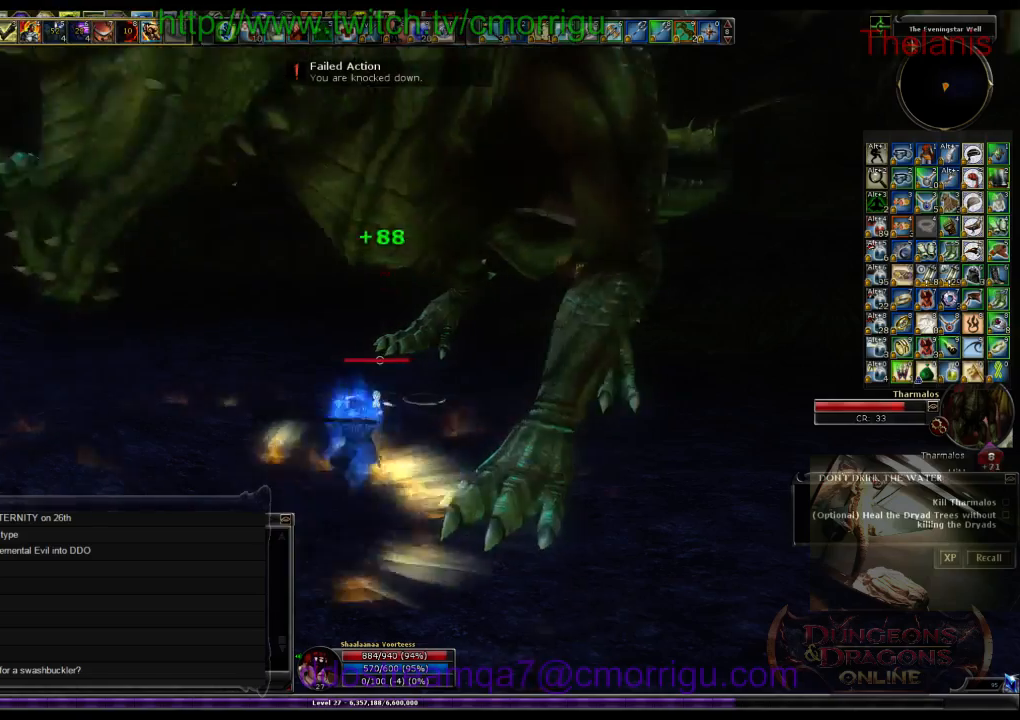
{"keys": ["1"], "events": [[500, "1", "down"], [500, "a", "up"]]}
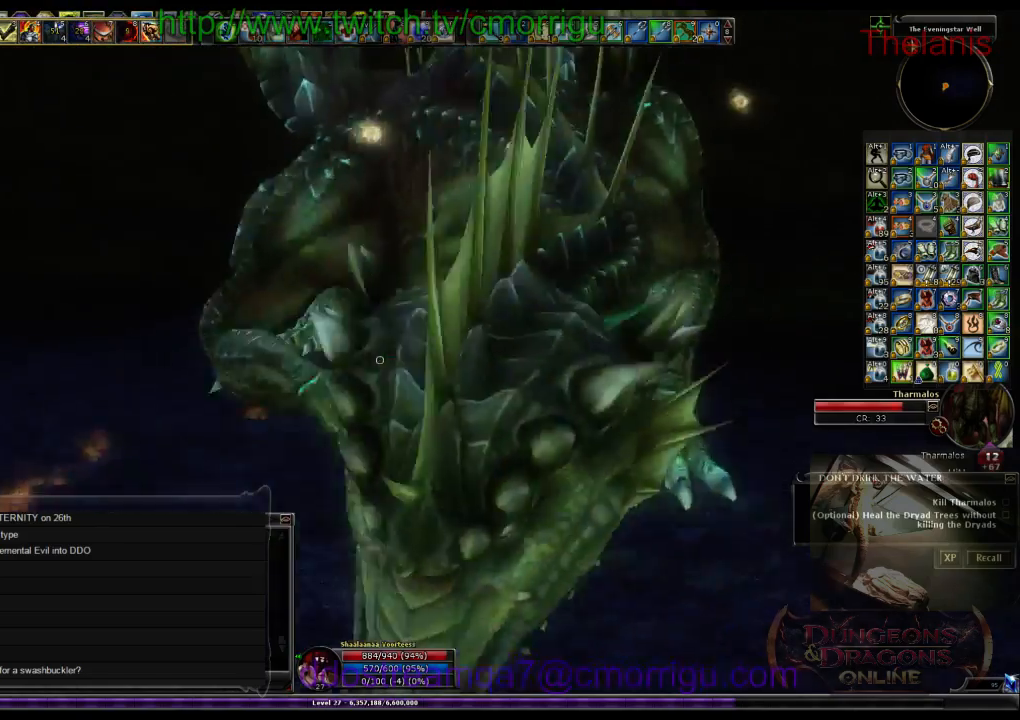
{"keys": [], "events": [[167, "1", "up"]]}
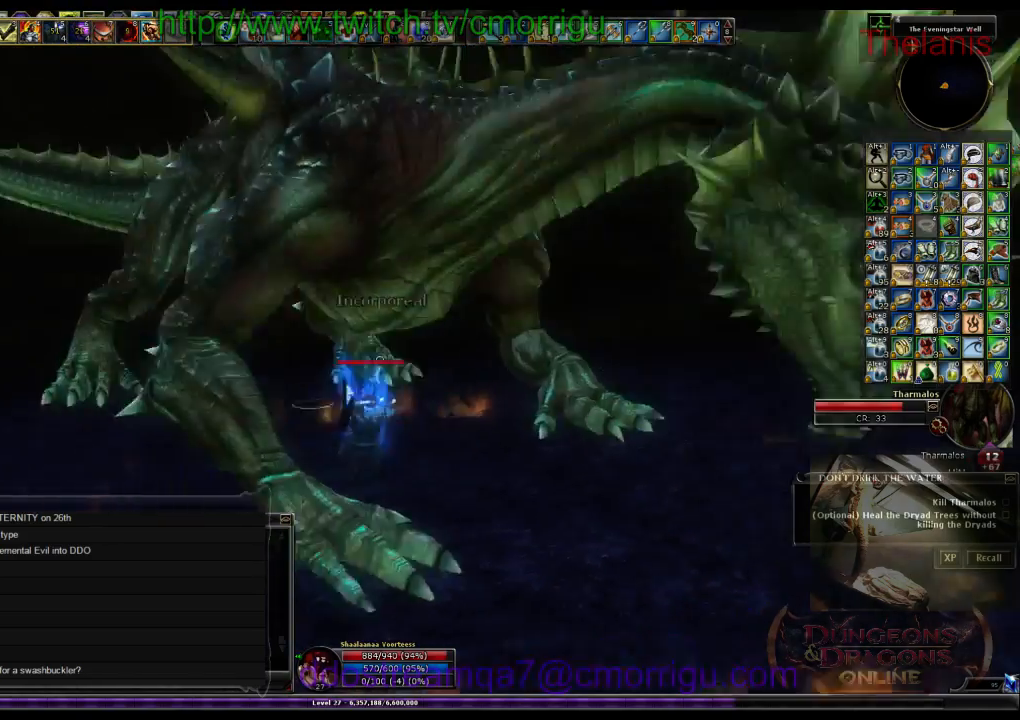
{"keys": [], "events": []}
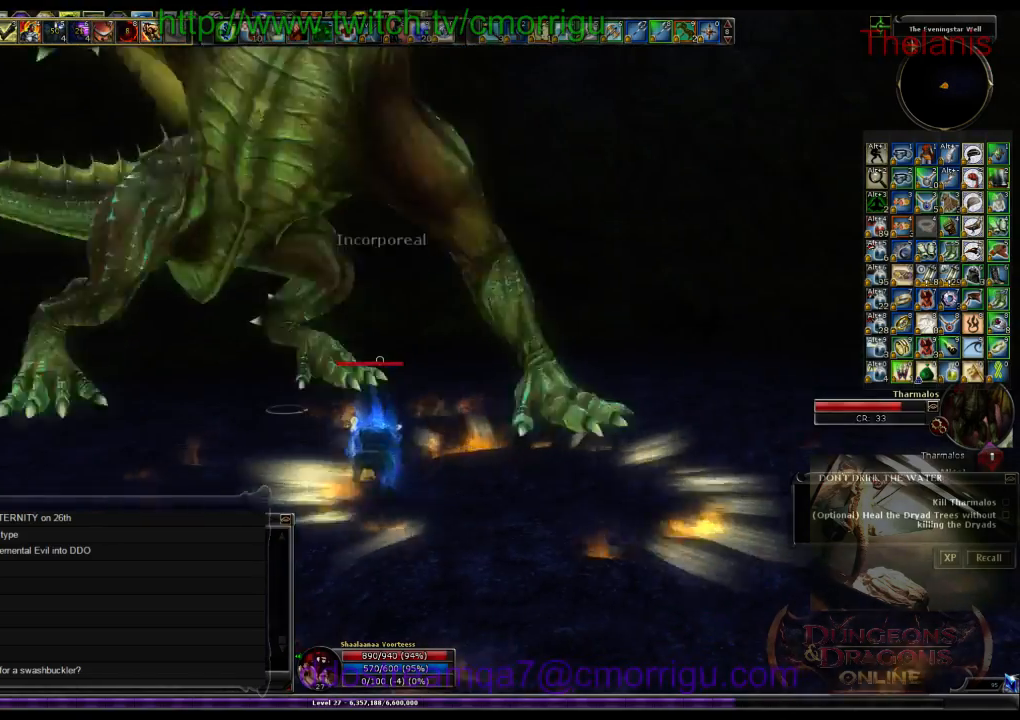
{"keys": [], "events": []}
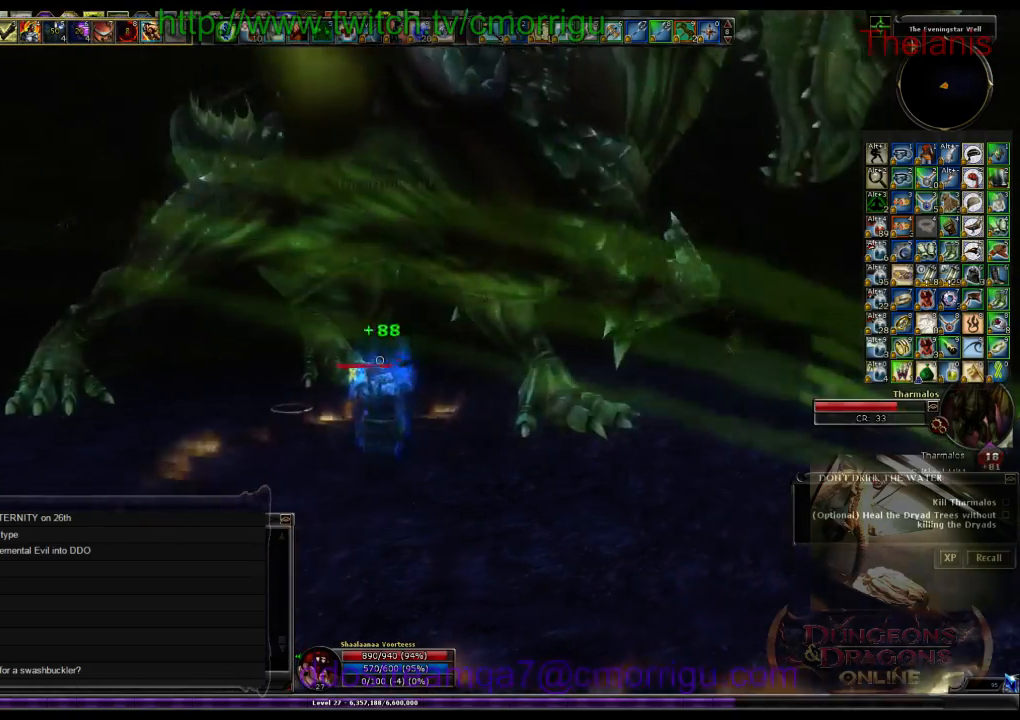
{"keys": ["1"], "events": [[33, "d", "down"], [167, "w", "down"], [400, "1", "down"], [433, "w", "up"], [500, "d", "up"]]}
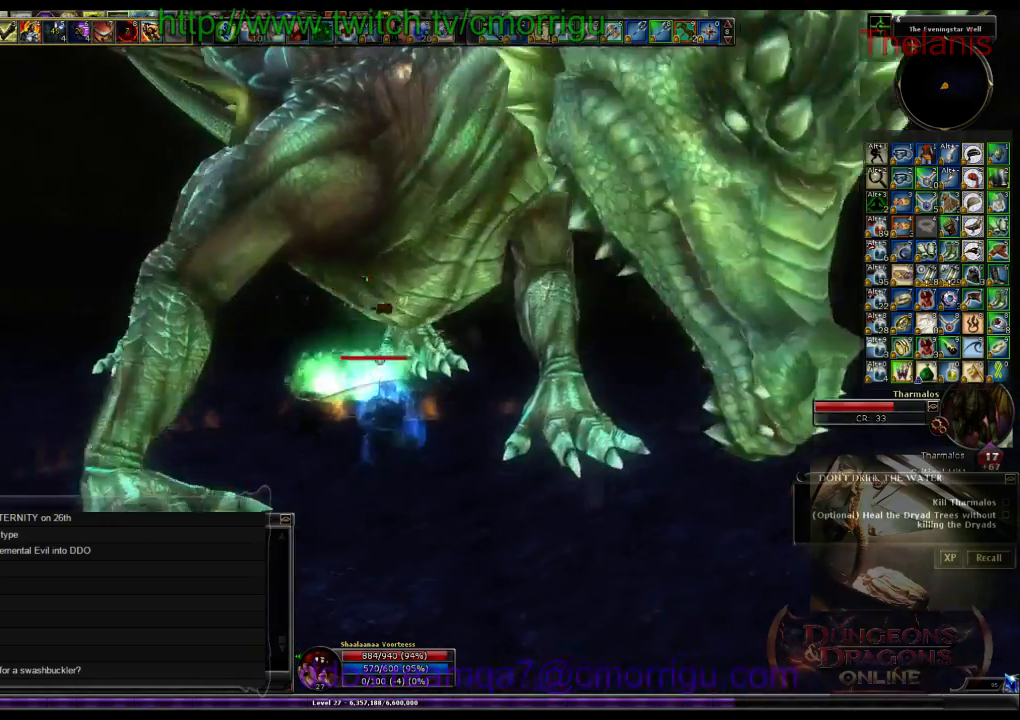
{"keys": ["2"], "events": [[100, "1", "up"], [500, "2", "down"]]}
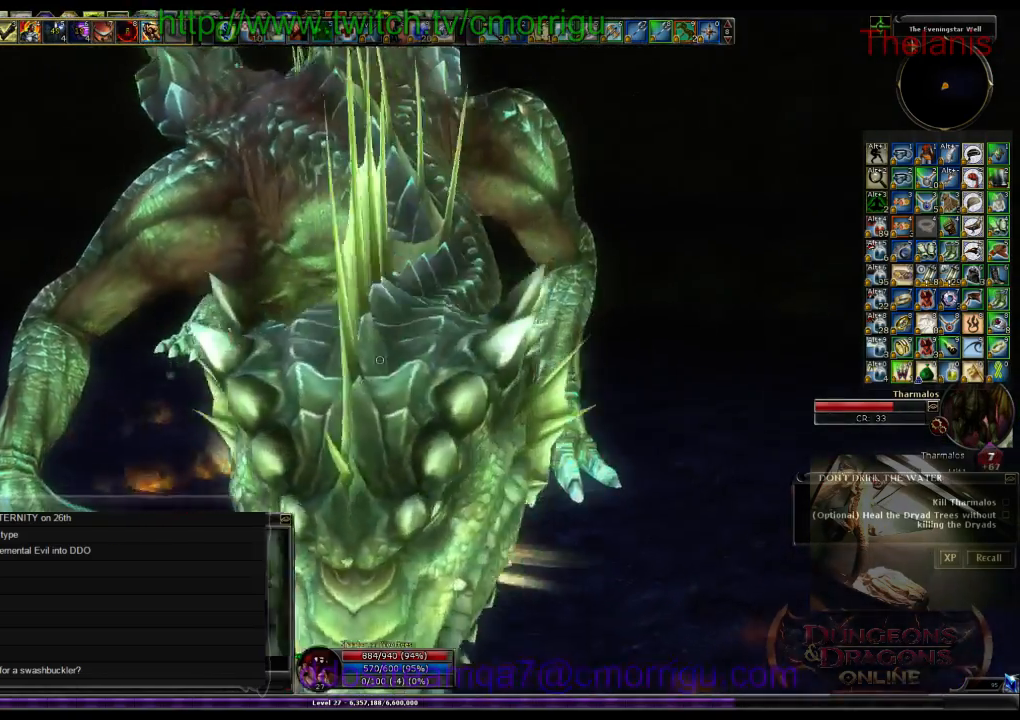
{"keys": [], "events": [[167, "2", "up"]]}
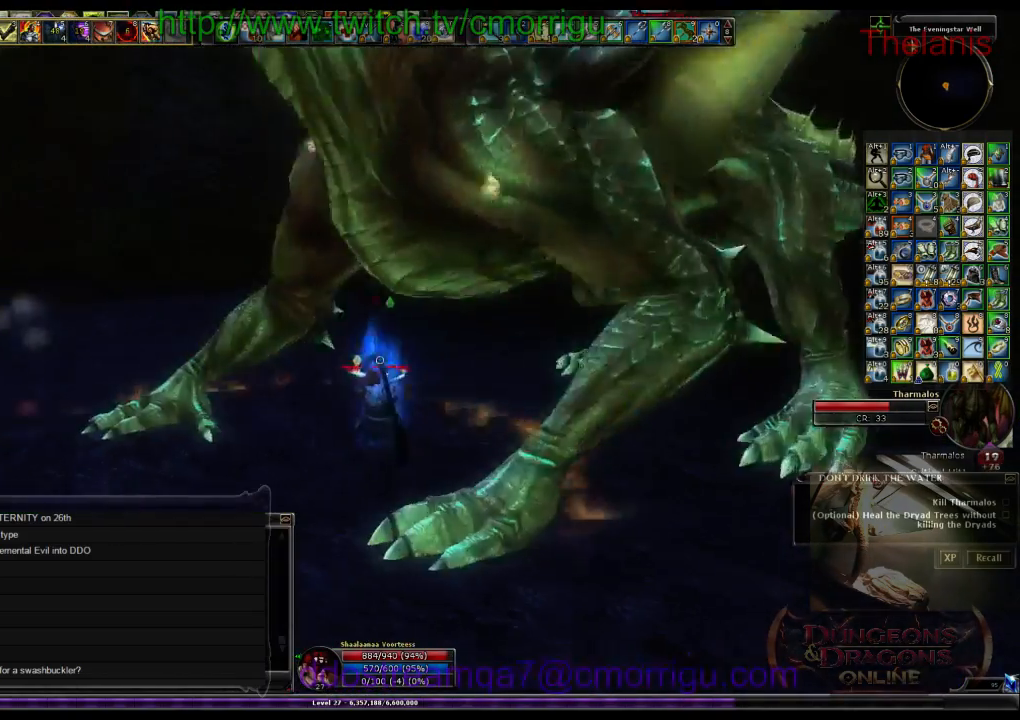
{"keys": ["a"], "events": [[233, "a", "down"]]}
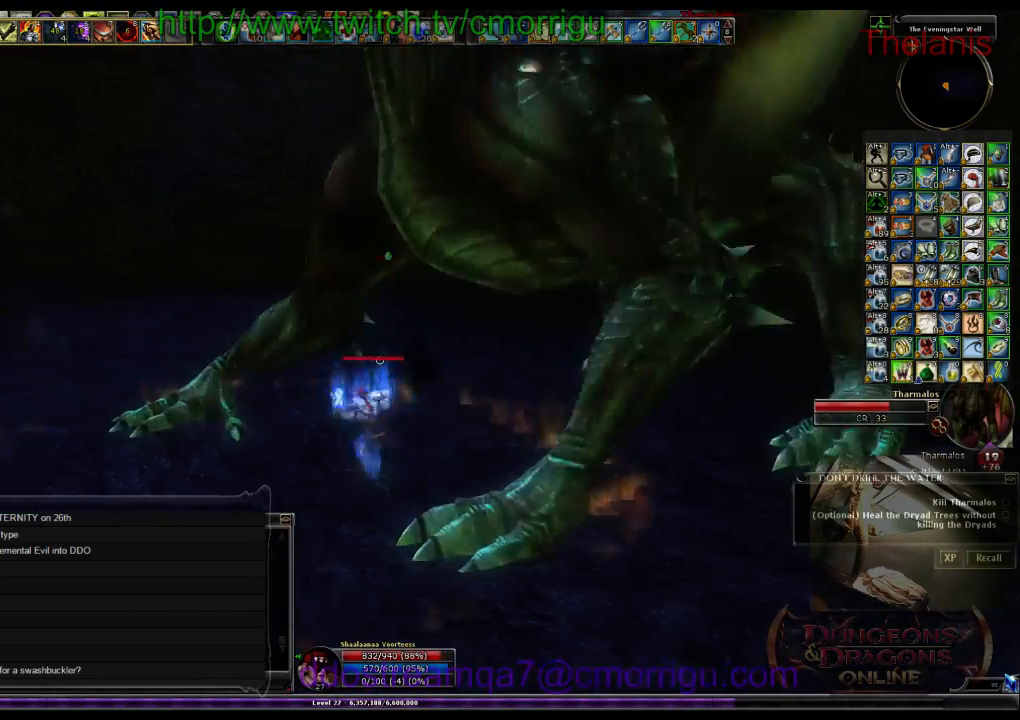
{"keys": ["1"], "events": [[133, "w", "down"], [300, "1", "down"], [467, "a", "up"], [500, "w", "up"]]}
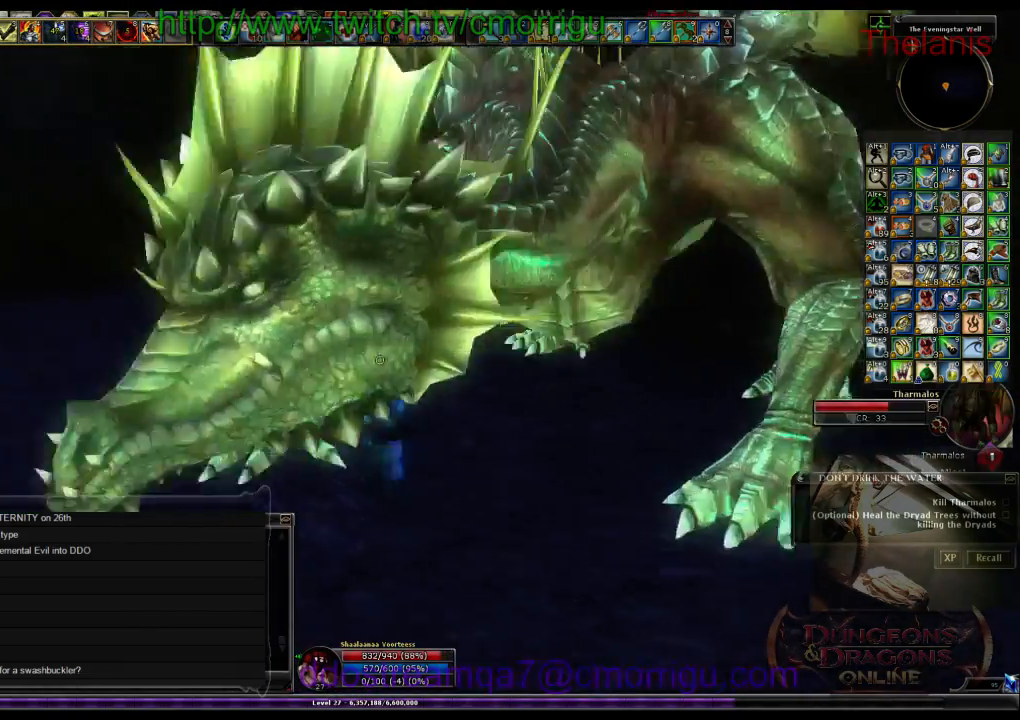
{"keys": ["2"], "events": [[33, "1", "up"], [433, "2", "down"]]}
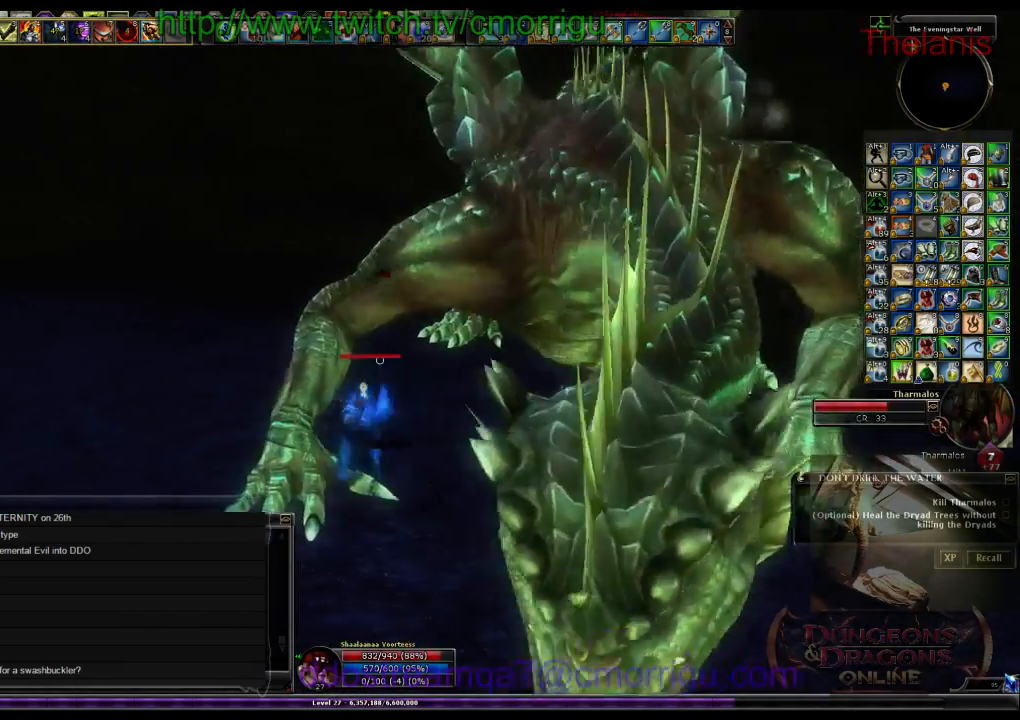
{"keys": [], "events": [[100, "2", "up"]]}
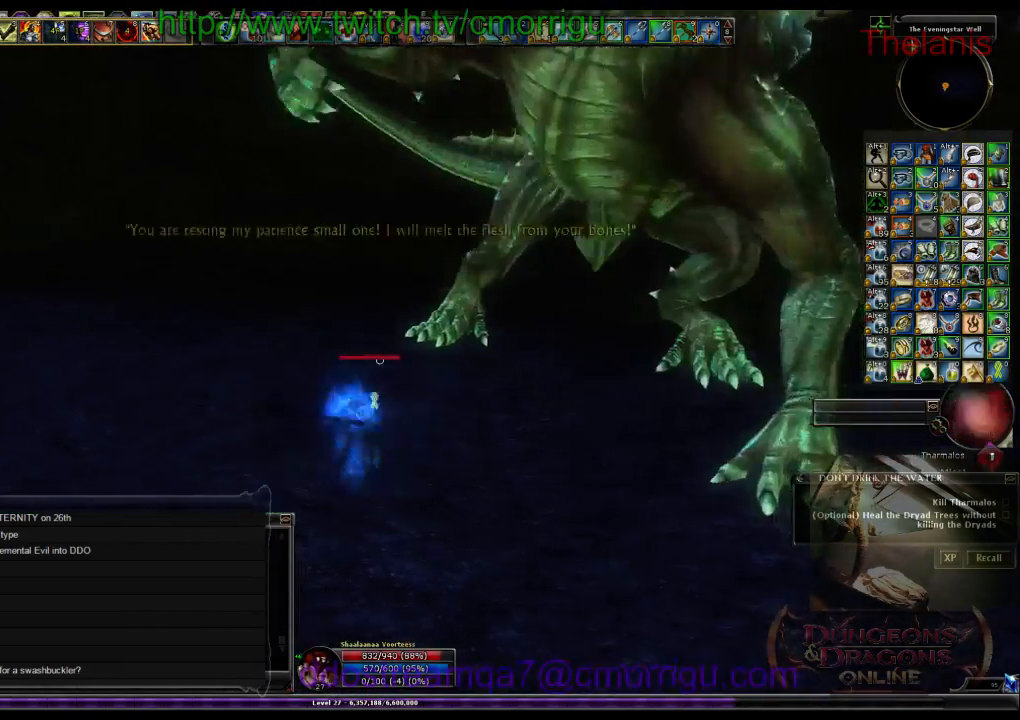
{"keys": [], "events": []}
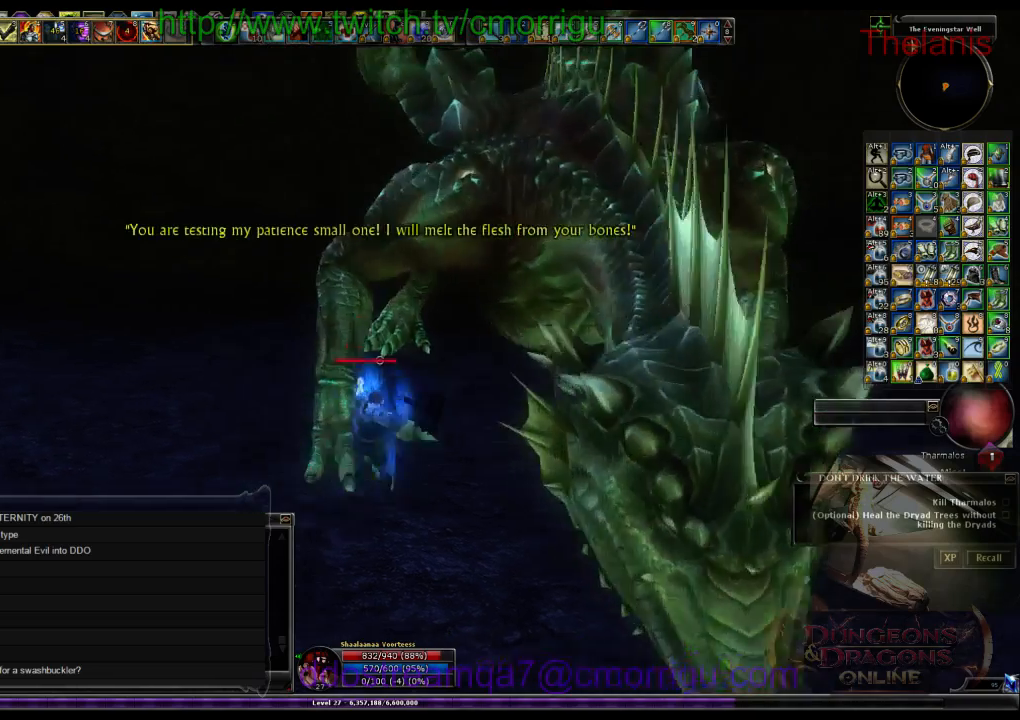
{"keys": [], "events": []}
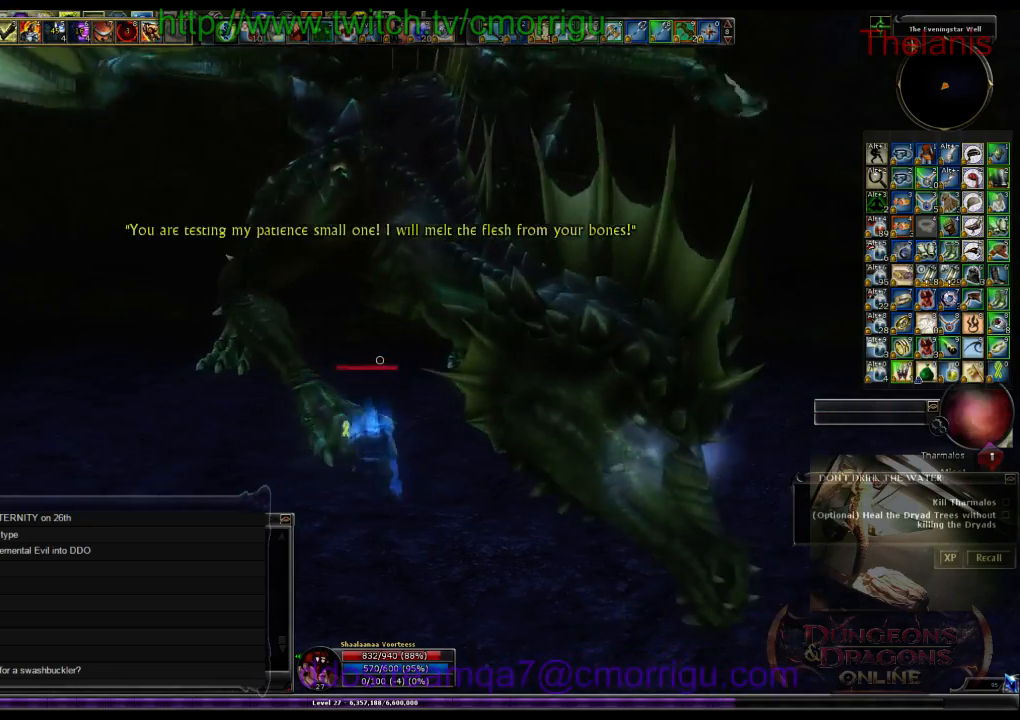
{"keys": ["d", "w"], "events": [[67, "d", "down"], [133, "w", "down"]]}
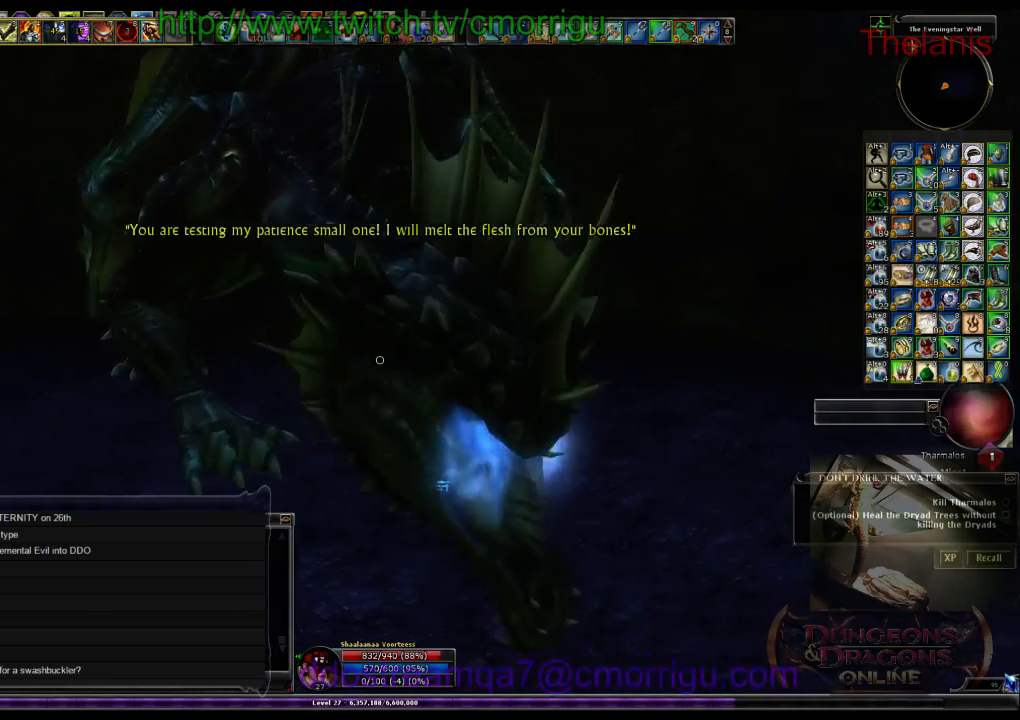
{"keys": [], "events": [[233, "w", "up"], [267, "d", "up"]]}